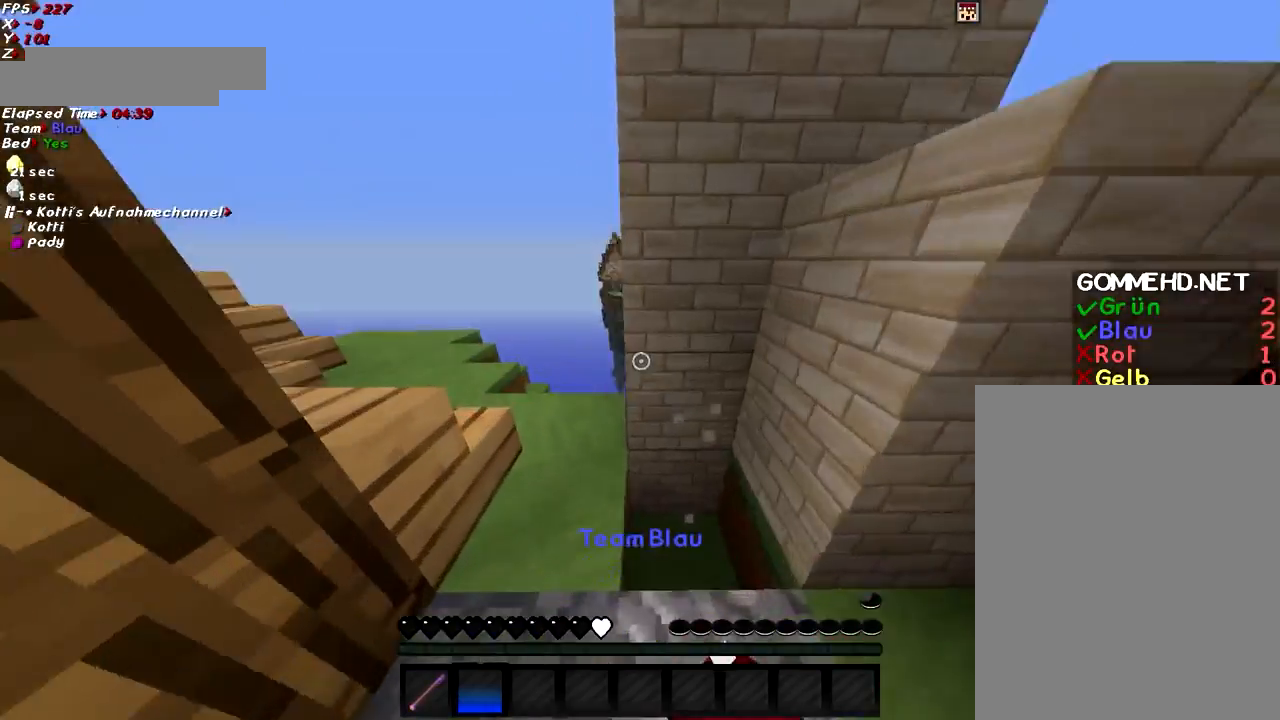
Gameplay with keyboard and mouse; each line is a JSON object with the keys and mouse buttons held at the frame after it. "events" lists presses ("down") and releases ("up") of "a", "d", "g", "q", "s", "shift", "space", "w", "mouse_left" and "mouse_right" between this image and that frame as [ms after this image, input, new state], when the widget could be followed in between. "mouse_left", "mouse_right" = the "left", "right" buttons of the "mouse" list. No other keys are recorded. Fast repeated clicks can show as one long hold. Mouse movement is not recorded.
{"keys": ["s", "space"], "mouse": [], "events": [[84, "a", "up"], [184, "a", "down"], [184, "w", "up"], [384, "a", "up"], [384, "s", "down"], [384, "space", "down"]]}
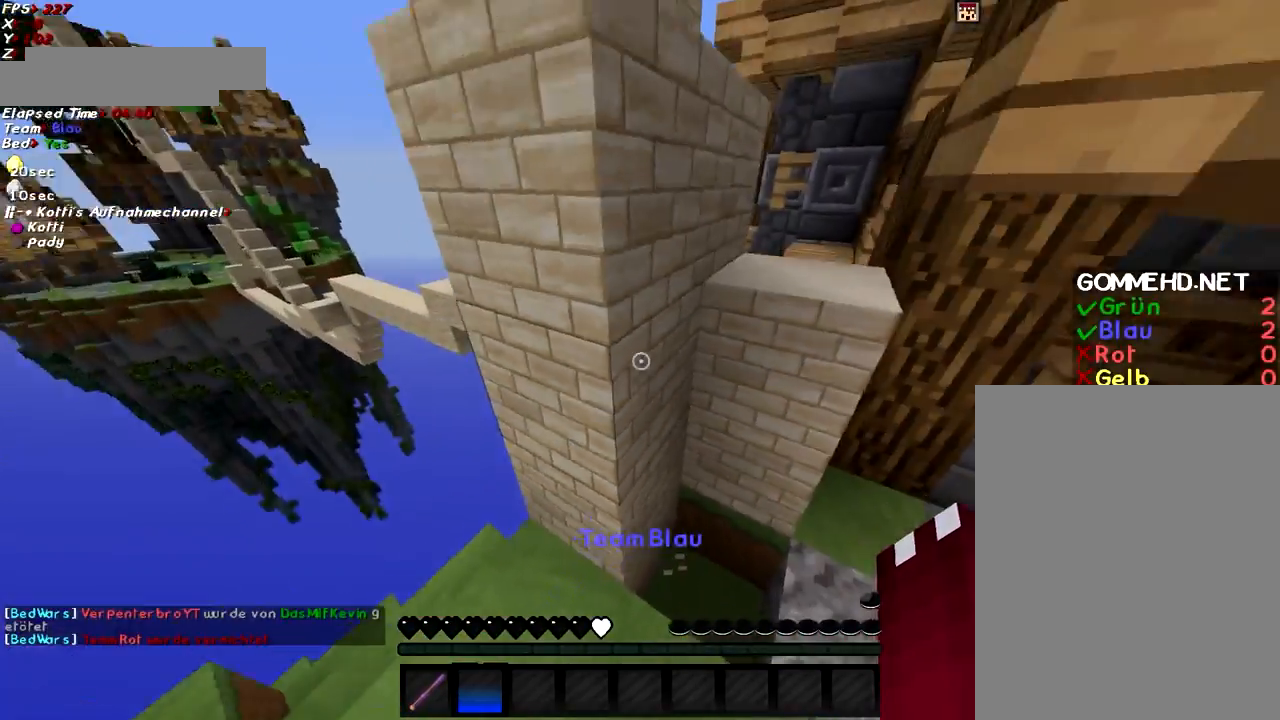
{"keys": [], "mouse": [], "events": [[83, "space", "up"], [133, "a", "down"], [334, "a", "up"], [334, "s", "up"]]}
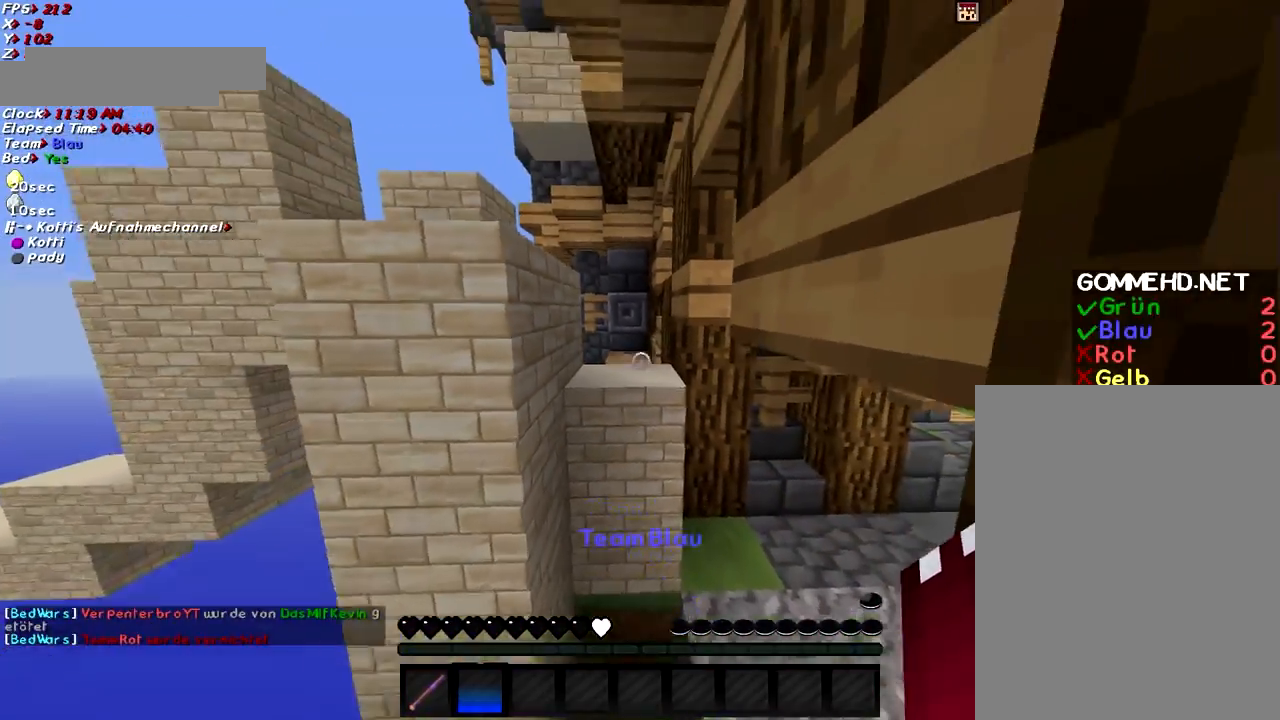
{"keys": ["a", "w"], "mouse": [], "events": [[134, "w", "down"], [284, "space", "down"], [434, "space", "up"], [484, "a", "down"]]}
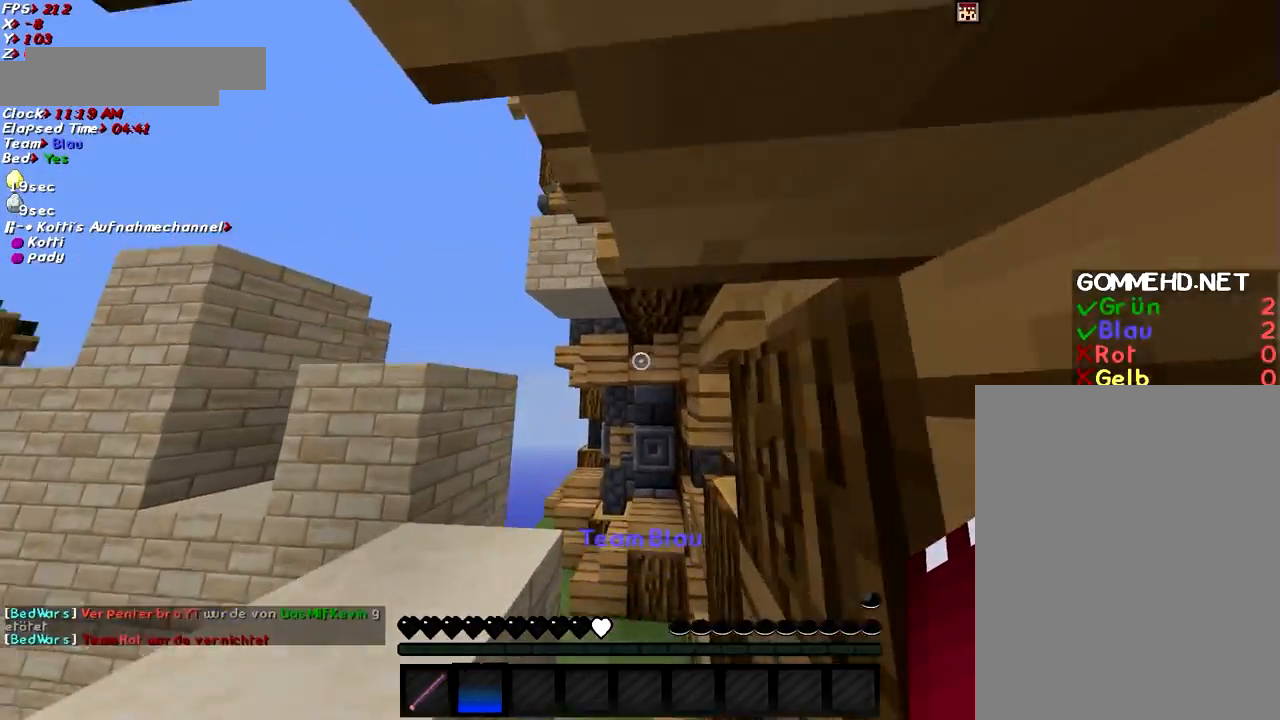
{"keys": ["space", "w"], "mouse": [], "events": [[133, "shift", "down"], [334, "a", "up"], [384, "space", "down"], [434, "shift", "up"]]}
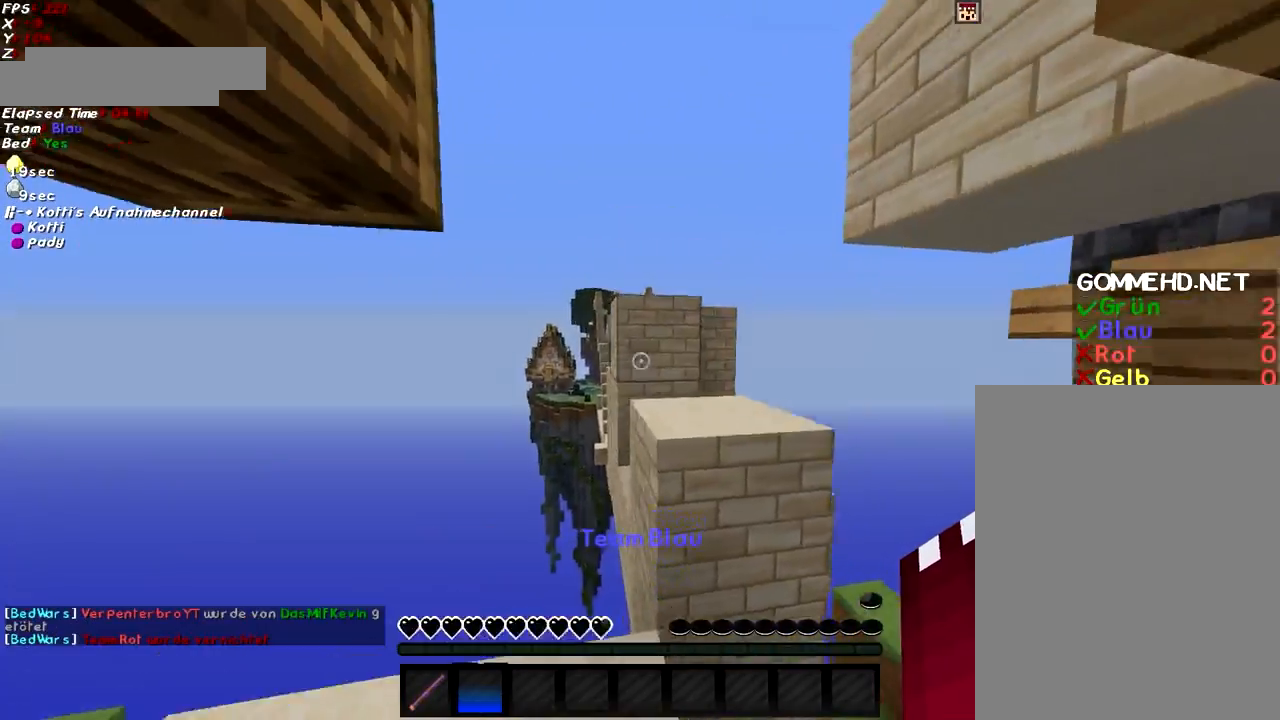
{"keys": ["space", "w"], "mouse": [], "events": [[84, "space", "up"], [334, "space", "down"]]}
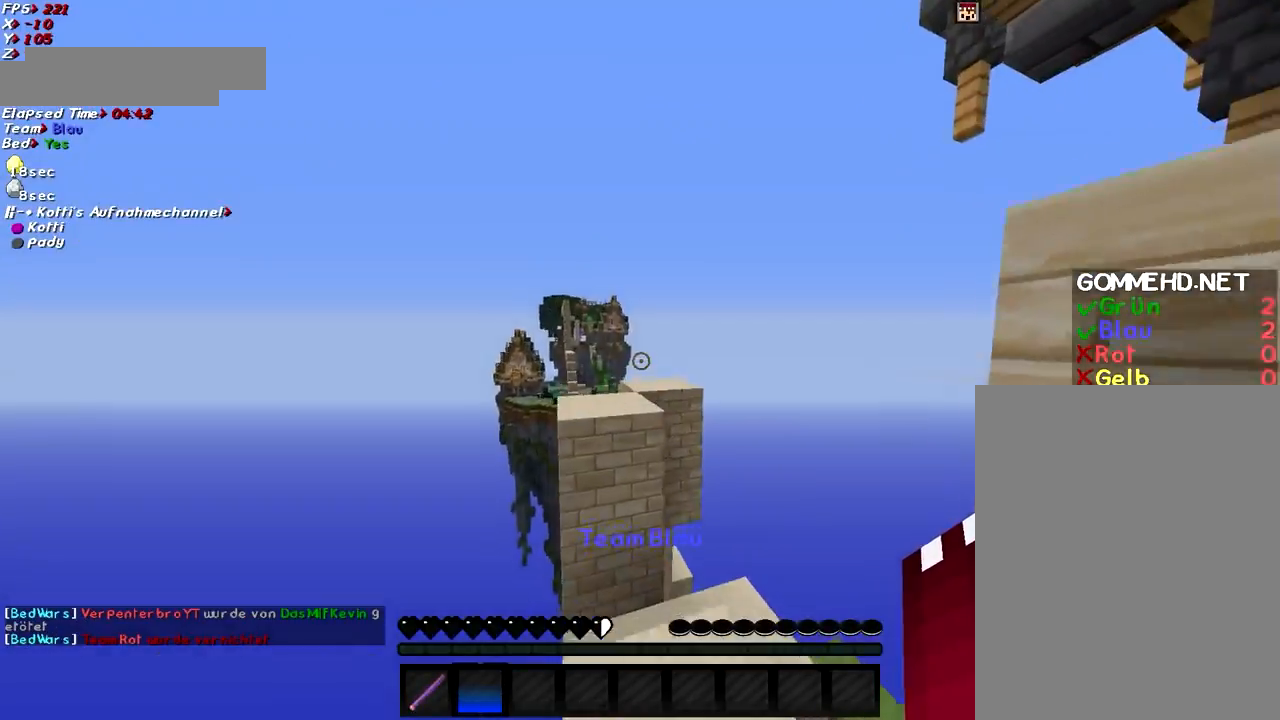
{"keys": ["w"], "mouse": [], "events": [[33, "space", "up"], [284, "space", "down"], [484, "space", "up"]]}
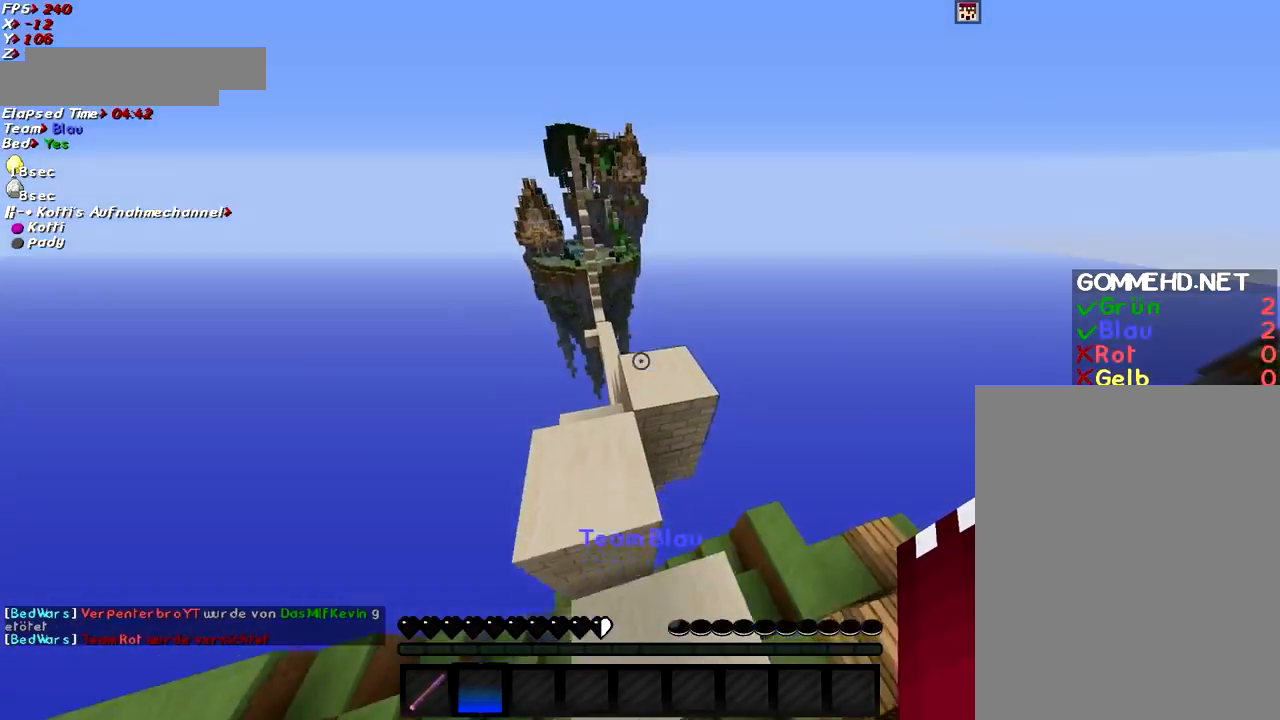
{"keys": ["w"], "mouse": [], "events": []}
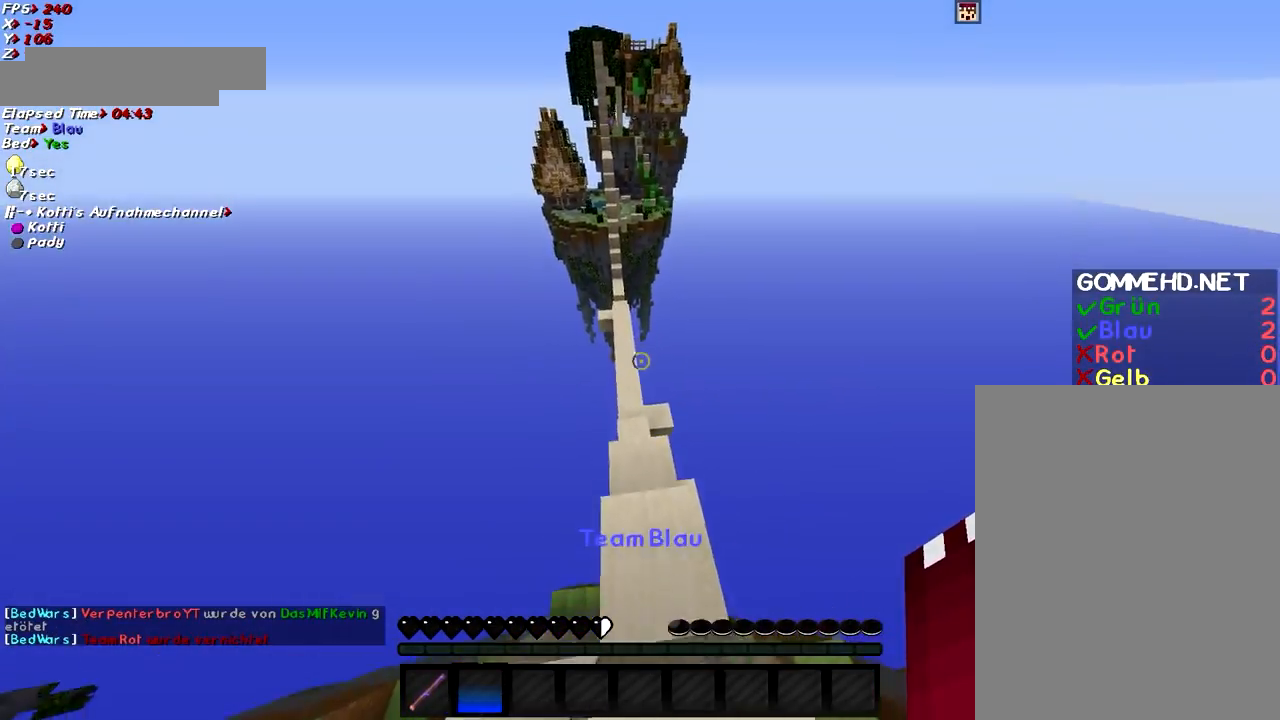
{"keys": ["w"], "mouse": [], "events": []}
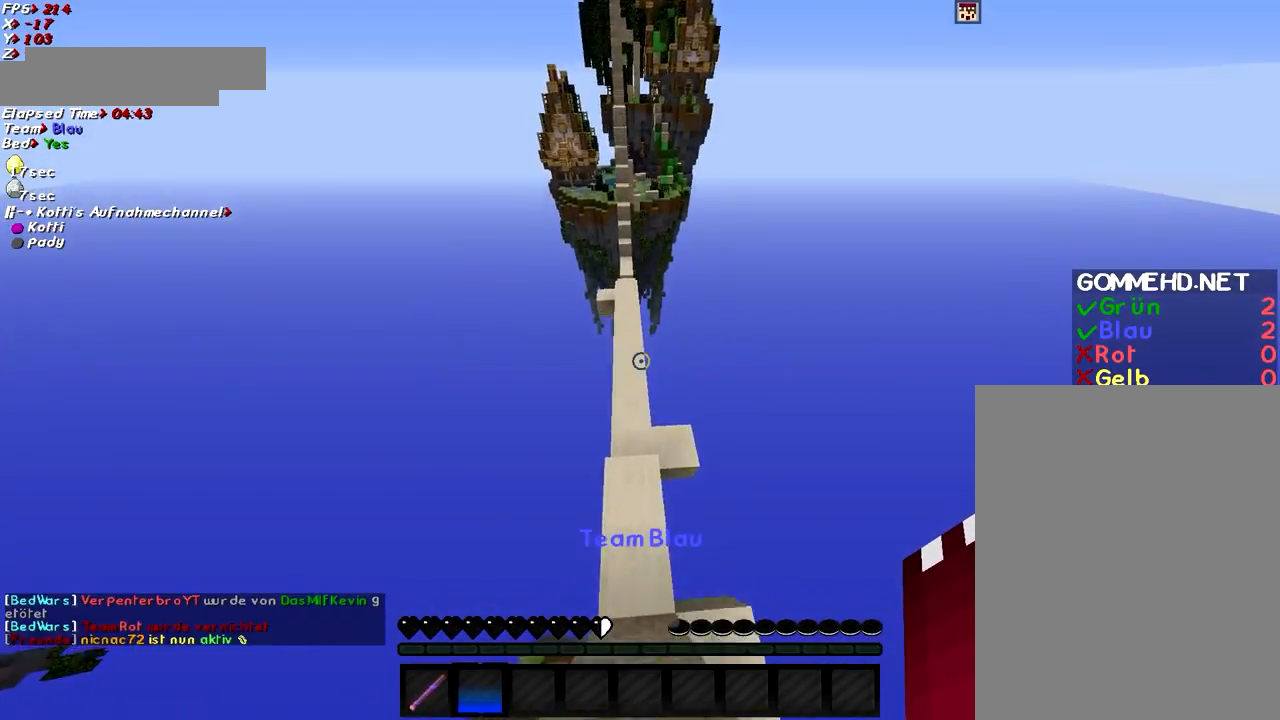
{"keys": ["space", "w"], "mouse": [], "events": [[384, "space", "down"]]}
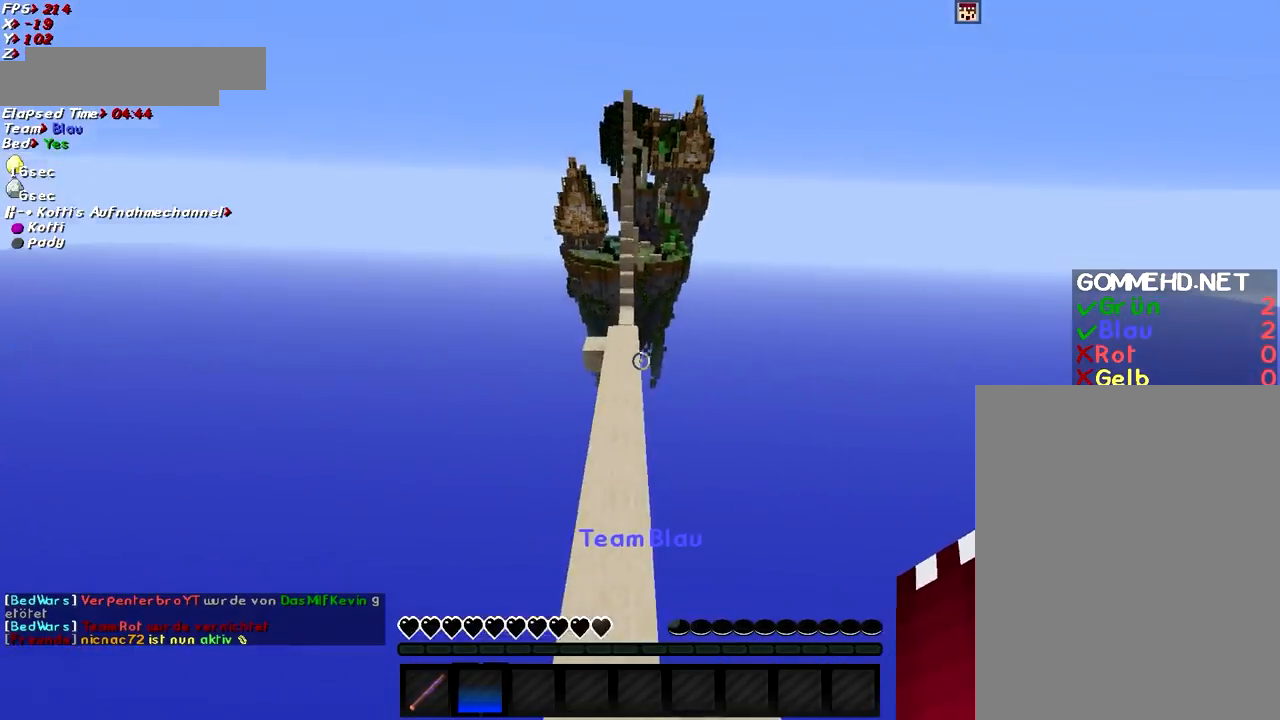
{"keys": ["space", "w"], "mouse": [], "events": []}
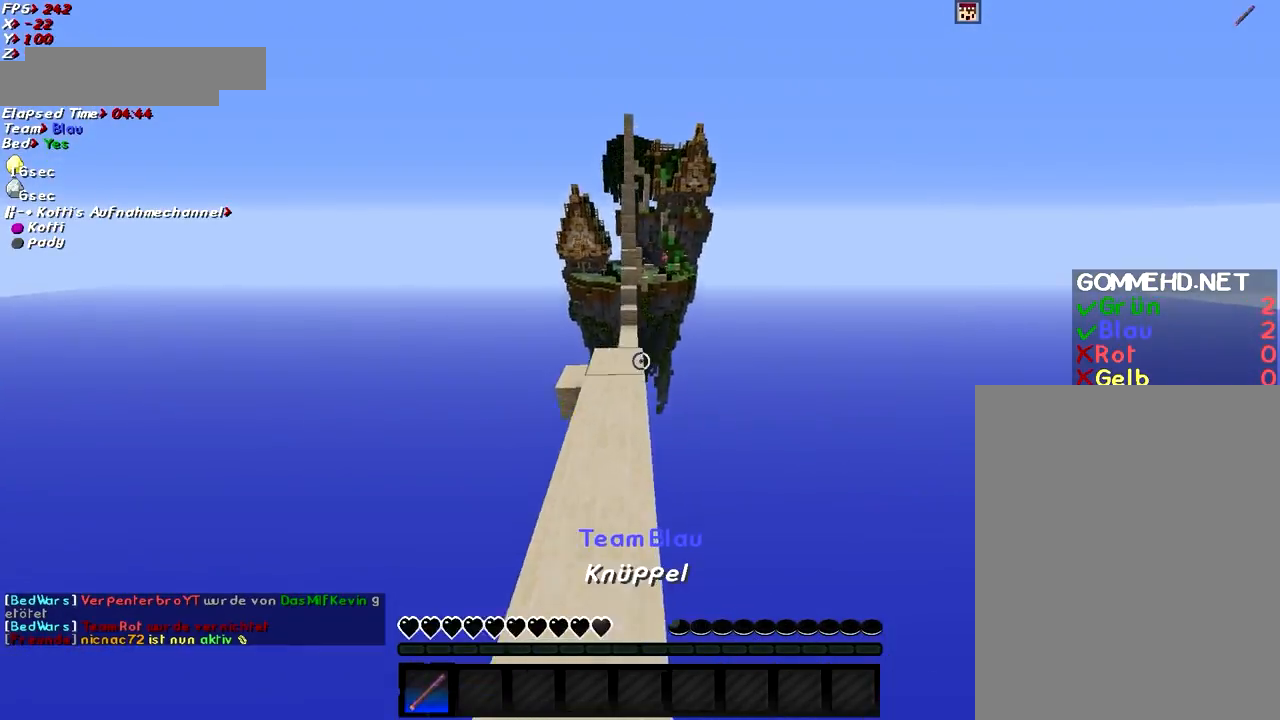
{"keys": ["w"], "mouse": [], "events": [[484, "space", "up"]]}
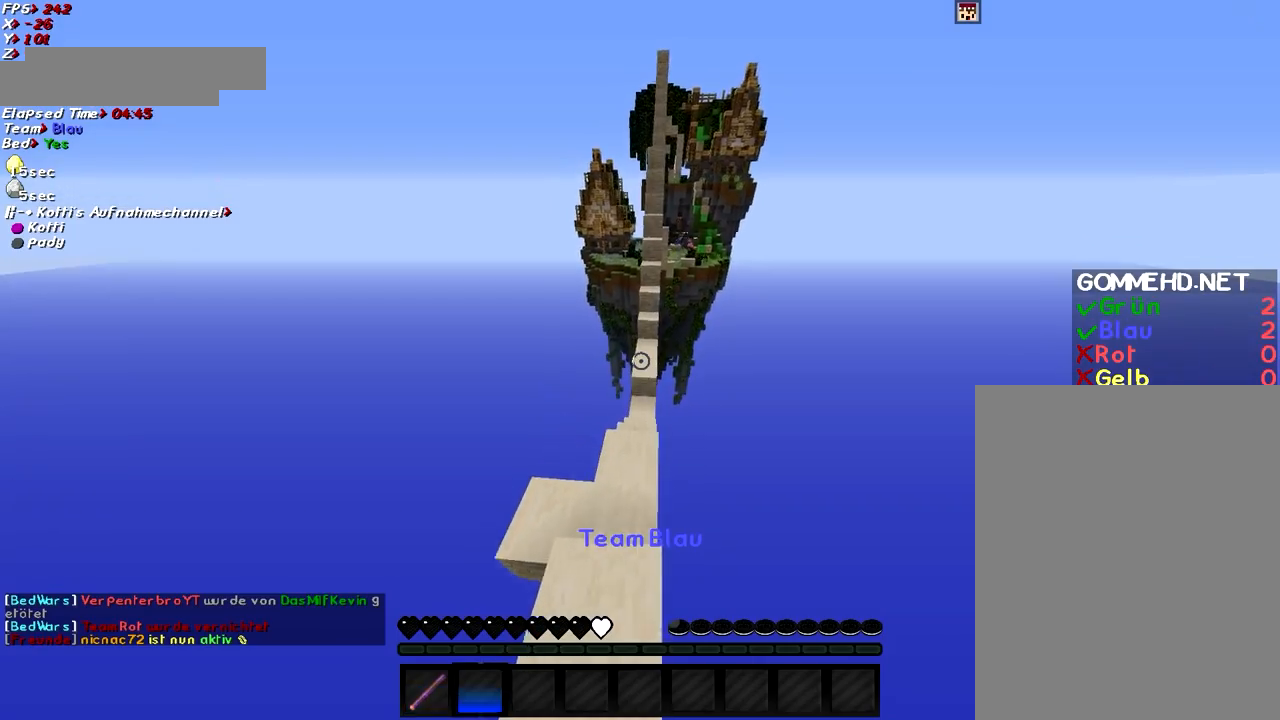
{"keys": ["w"], "mouse": [], "events": []}
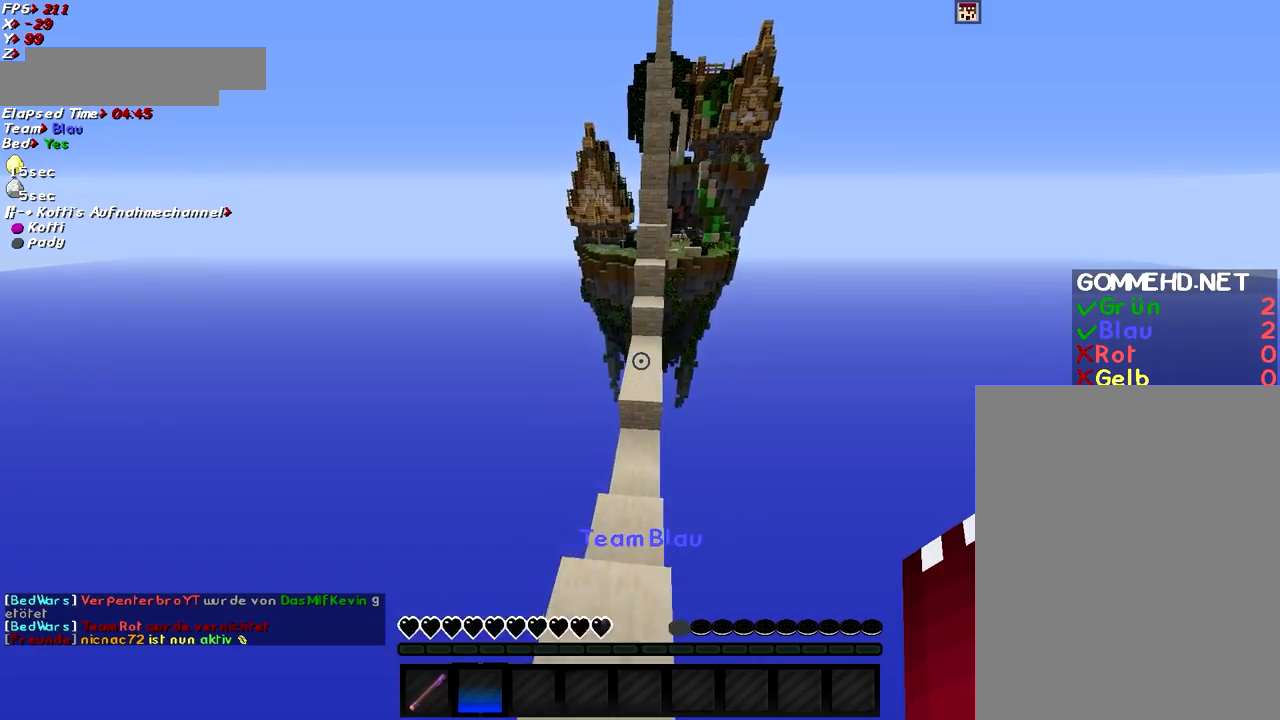
{"keys": ["space", "w"], "mouse": [], "events": [[167, "space", "down"]]}
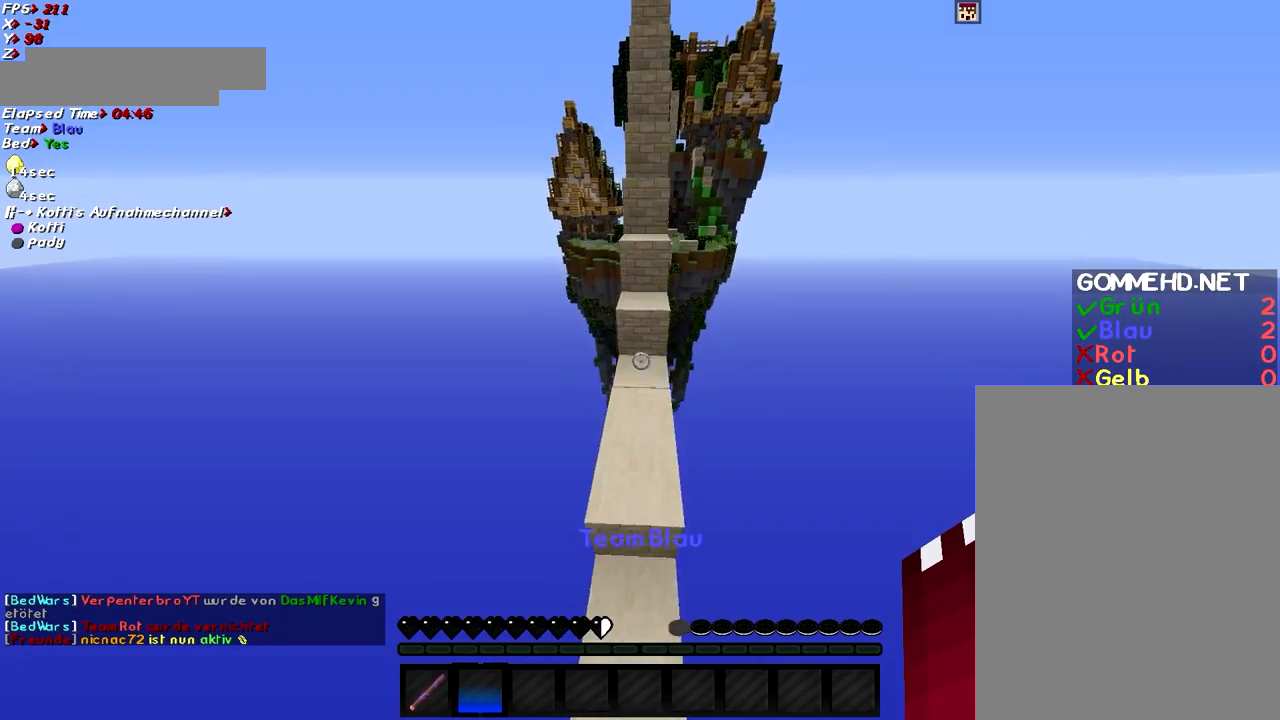
{"keys": ["space", "w"], "mouse": [], "events": [[17, "space", "up"], [367, "space", "down"]]}
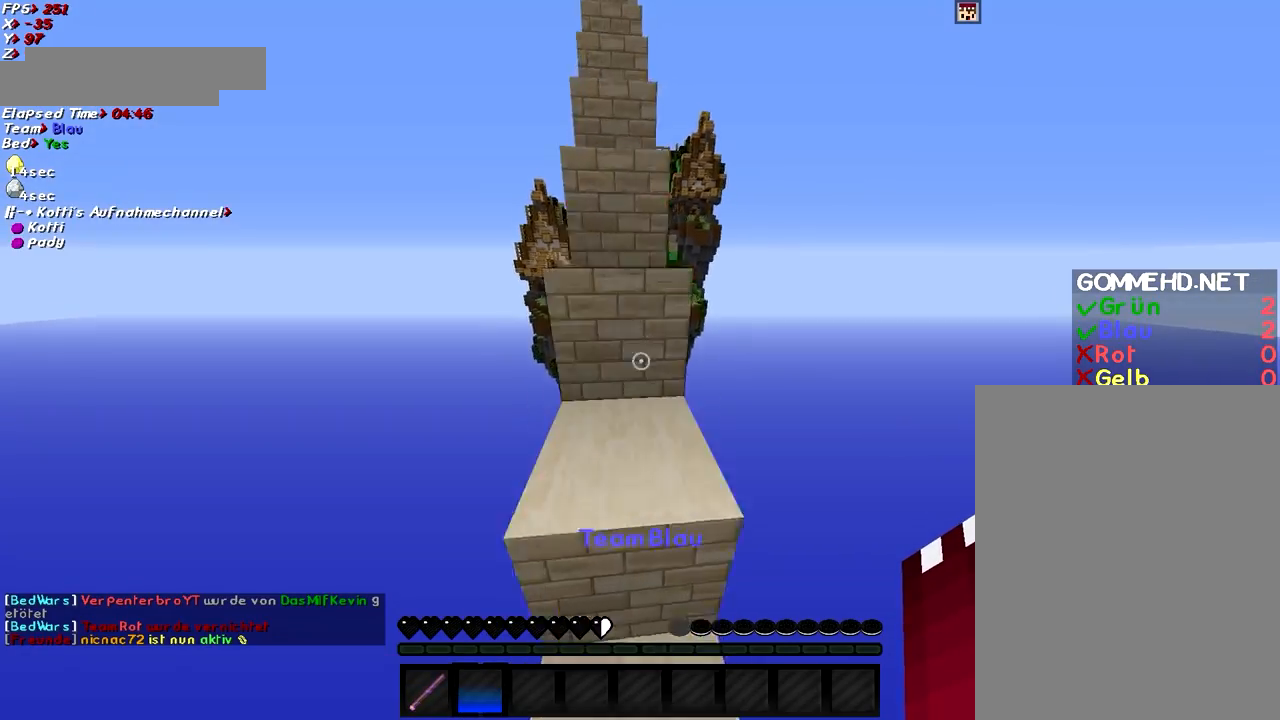
{"keys": ["space", "w"], "mouse": [], "events": [[67, "space", "up"], [367, "space", "down"]]}
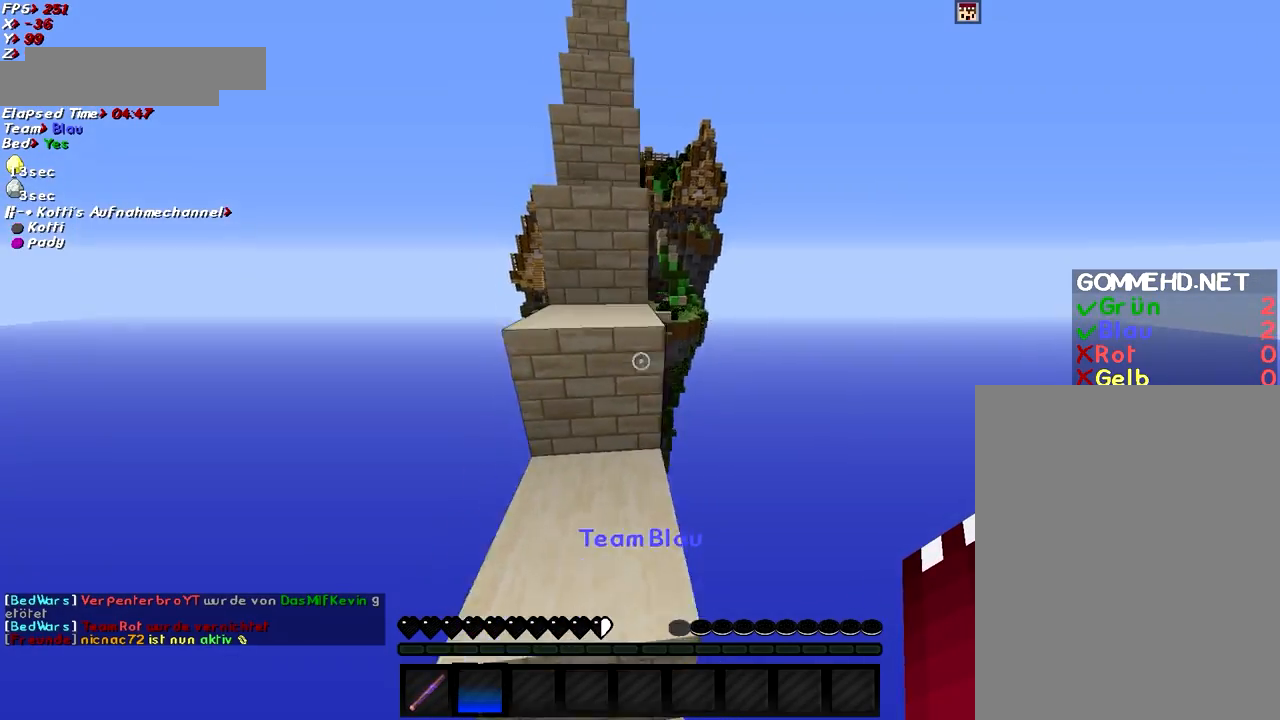
{"keys": ["space", "w"], "mouse": [], "events": [[17, "a", "down"], [117, "space", "up"], [167, "a", "up"], [367, "space", "down"]]}
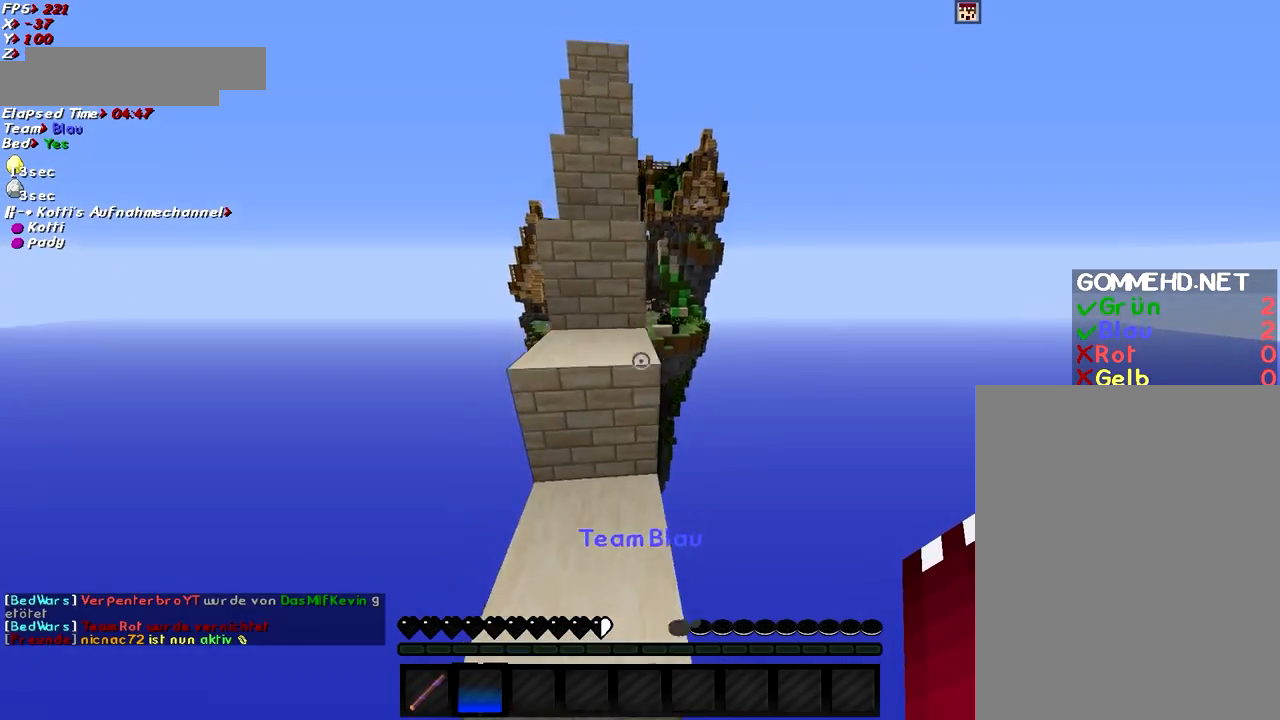
{"keys": ["w"], "mouse": [], "events": [[67, "a", "down"], [67, "space", "up"], [167, "a", "up"], [317, "space", "down"], [468, "space", "up"]]}
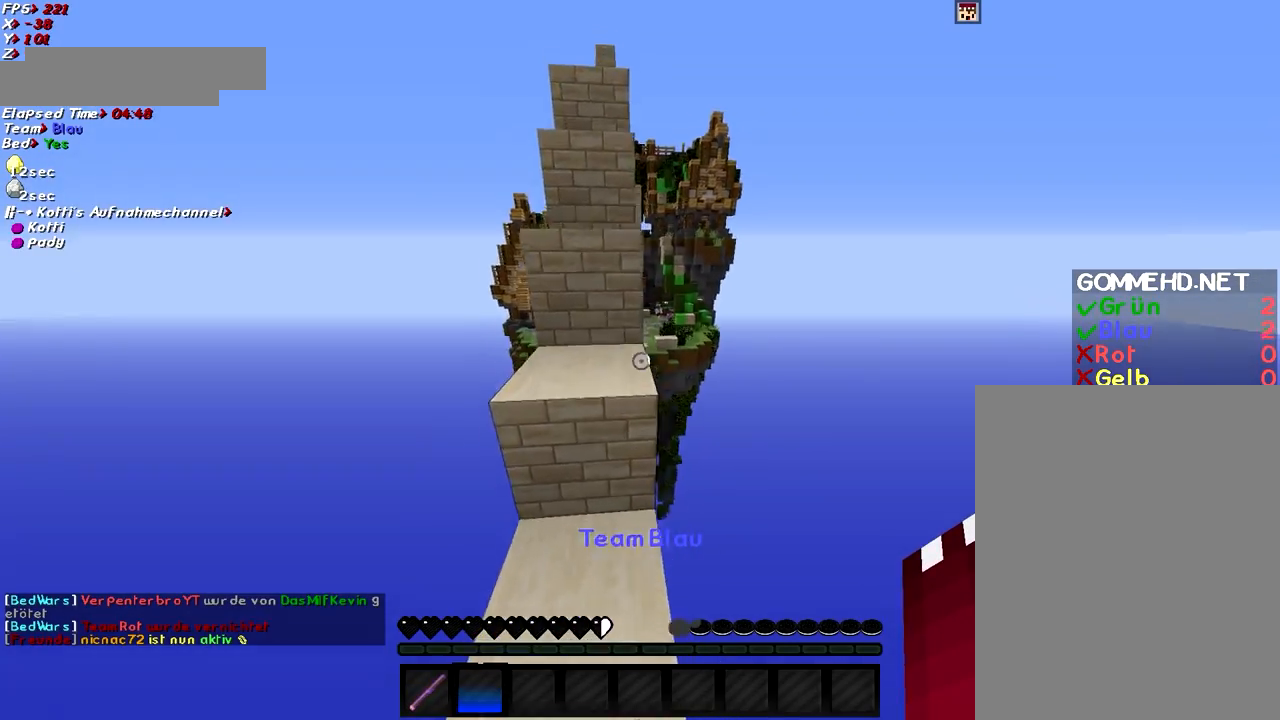
{"keys": ["w"], "mouse": ["left"], "events": [[217, "space", "down"], [367, "a", "down"], [417, "a", "up"], [417, "mouse_left", "down"], [417, "space", "up"]]}
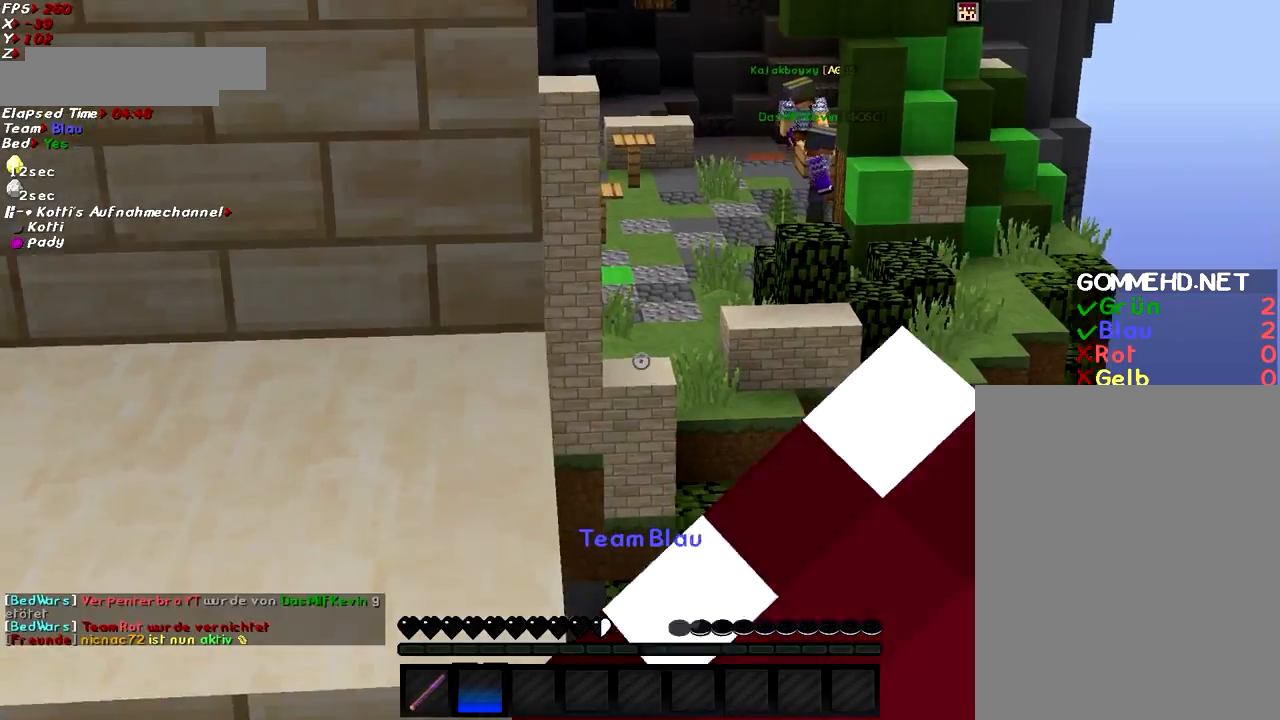
{"keys": ["w"], "mouse": [], "events": [[17, "mouse_left", "up"], [67, "mouse_left", "down"], [117, "space", "down"], [167, "mouse_left", "up"], [267, "a", "down"], [267, "mouse_left", "down"], [317, "mouse_left", "up"], [417, "a", "up"], [417, "mouse_left", "down"], [417, "space", "up"], [468, "mouse_left", "up"]]}
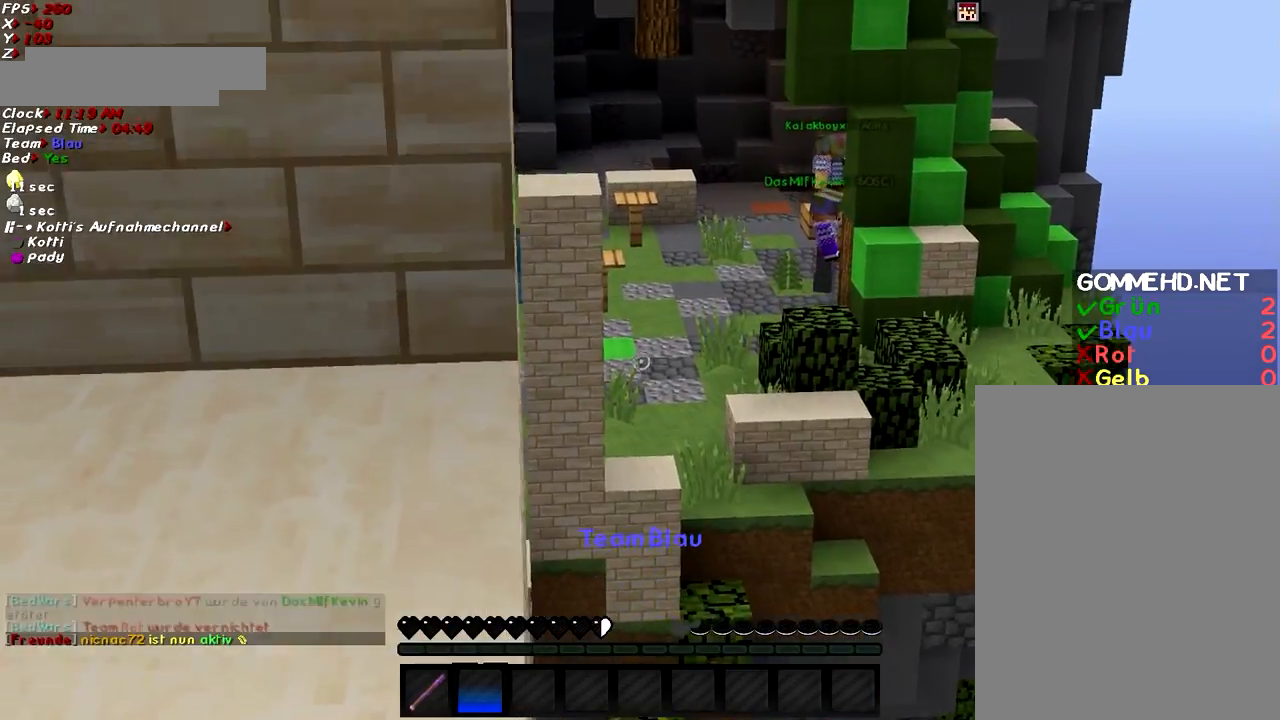
{"keys": ["w"], "mouse": [], "events": [[67, "mouse_left", "down"], [67, "space", "down"], [117, "mouse_left", "up"], [167, "a", "down"], [167, "mouse_left", "down"], [317, "a", "up"], [317, "mouse_left", "up"], [317, "space", "up"]]}
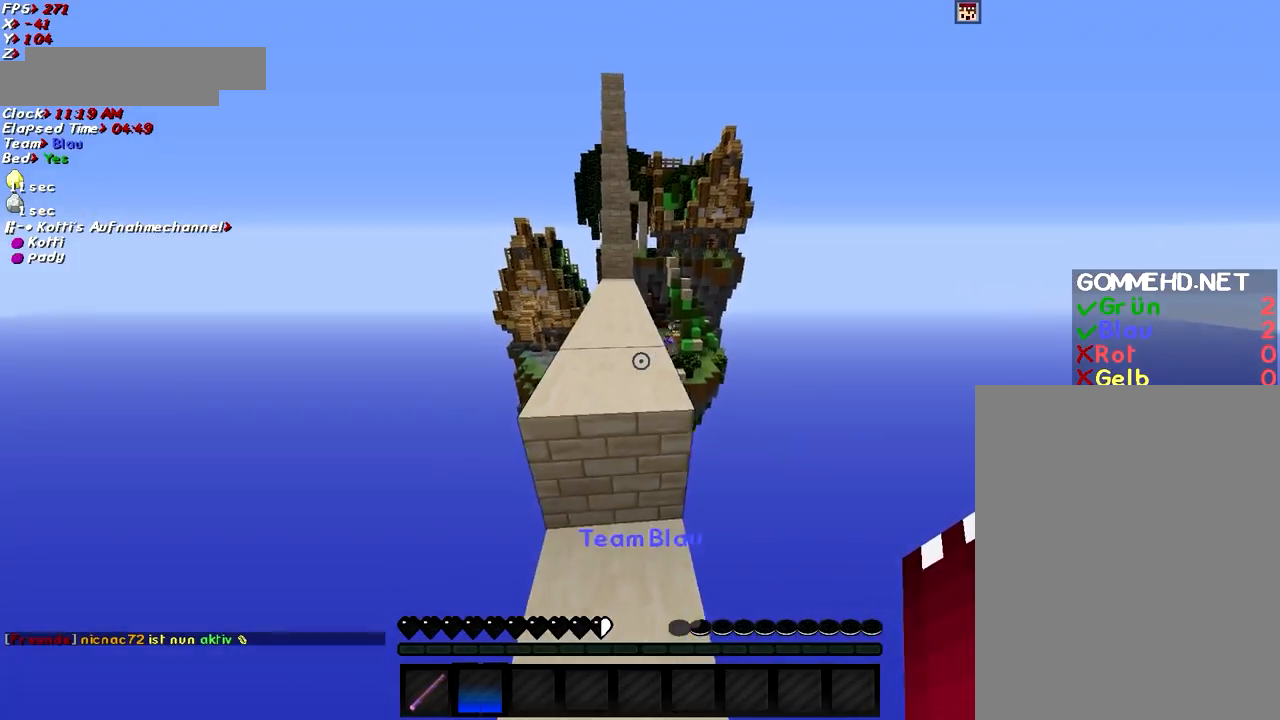
{"keys": ["space", "w"], "mouse": [], "events": [[67, "space", "down"]]}
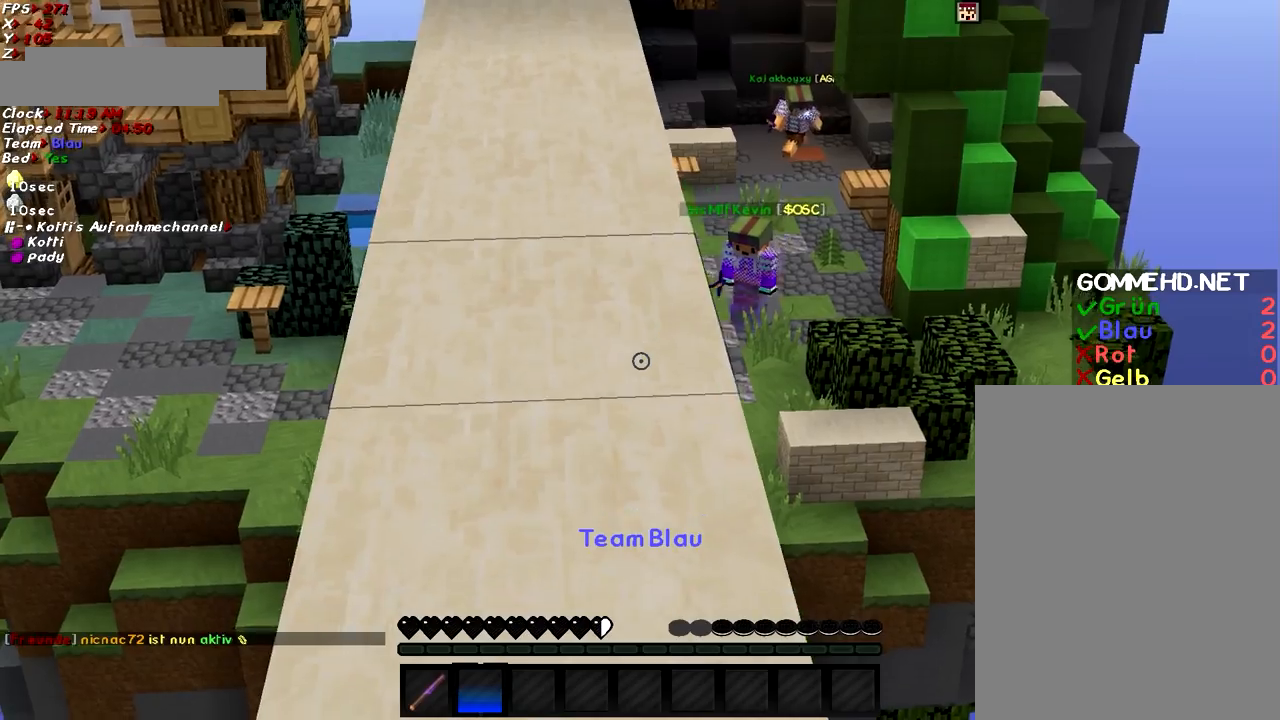
{"keys": ["w"], "mouse": [], "events": [[417, "space", "up"]]}
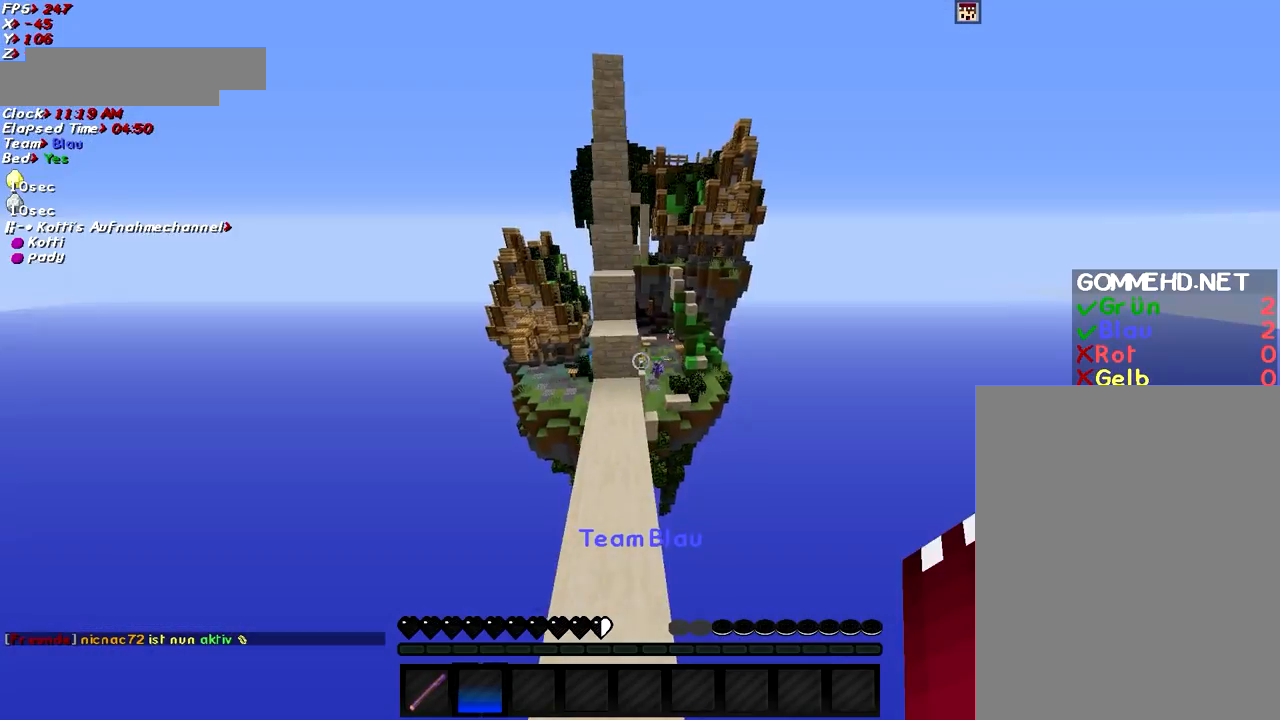
{"keys": ["space", "w"], "mouse": [], "events": [[317, "space", "down"]]}
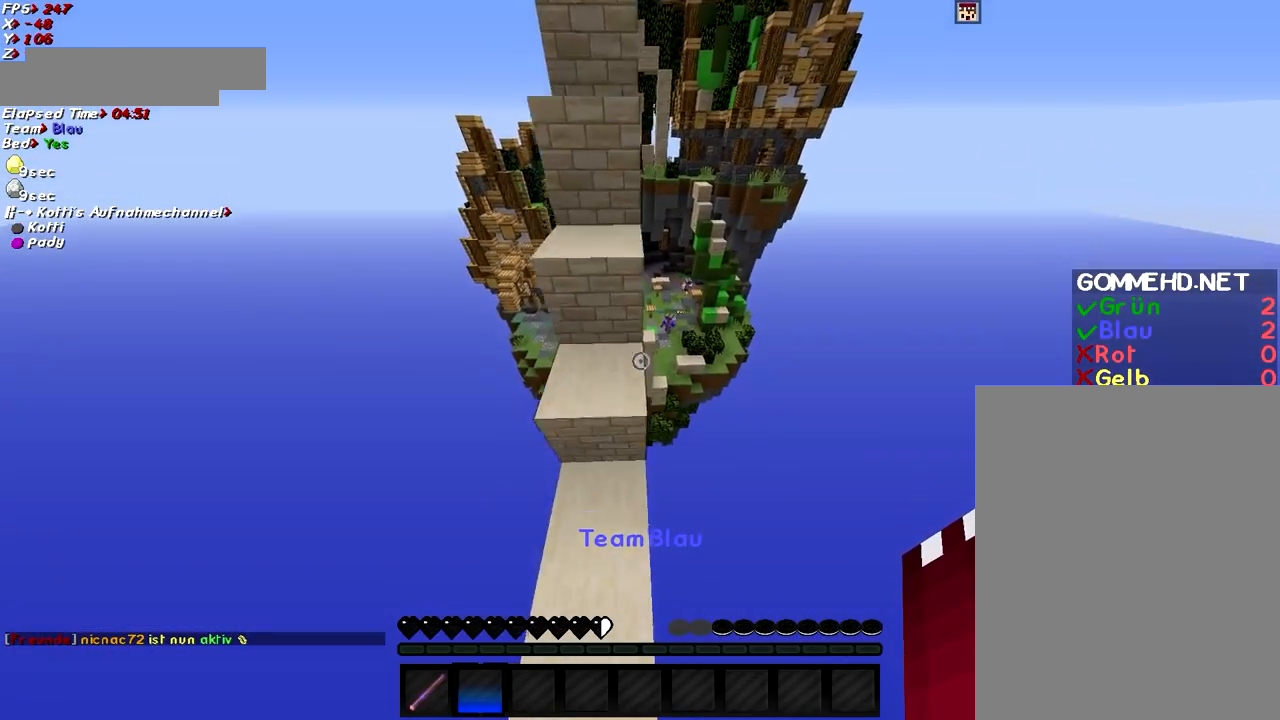
{"keys": ["a", "w"], "mouse": [], "events": [[34, "space", "up"], [184, "space", "down"], [384, "space", "up"], [484, "a", "down"]]}
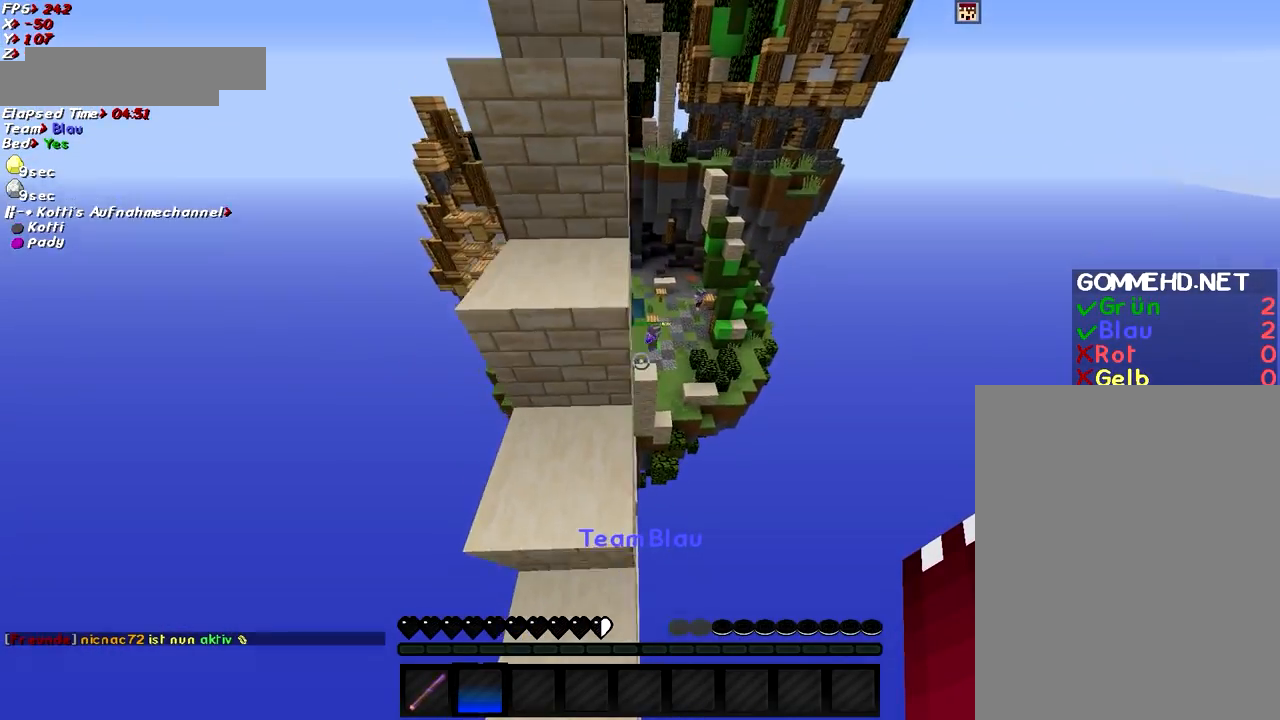
{"keys": ["w"], "mouse": [], "events": [[33, "a", "up"], [183, "space", "down"], [333, "space", "up"], [383, "a", "down"], [433, "a", "up"]]}
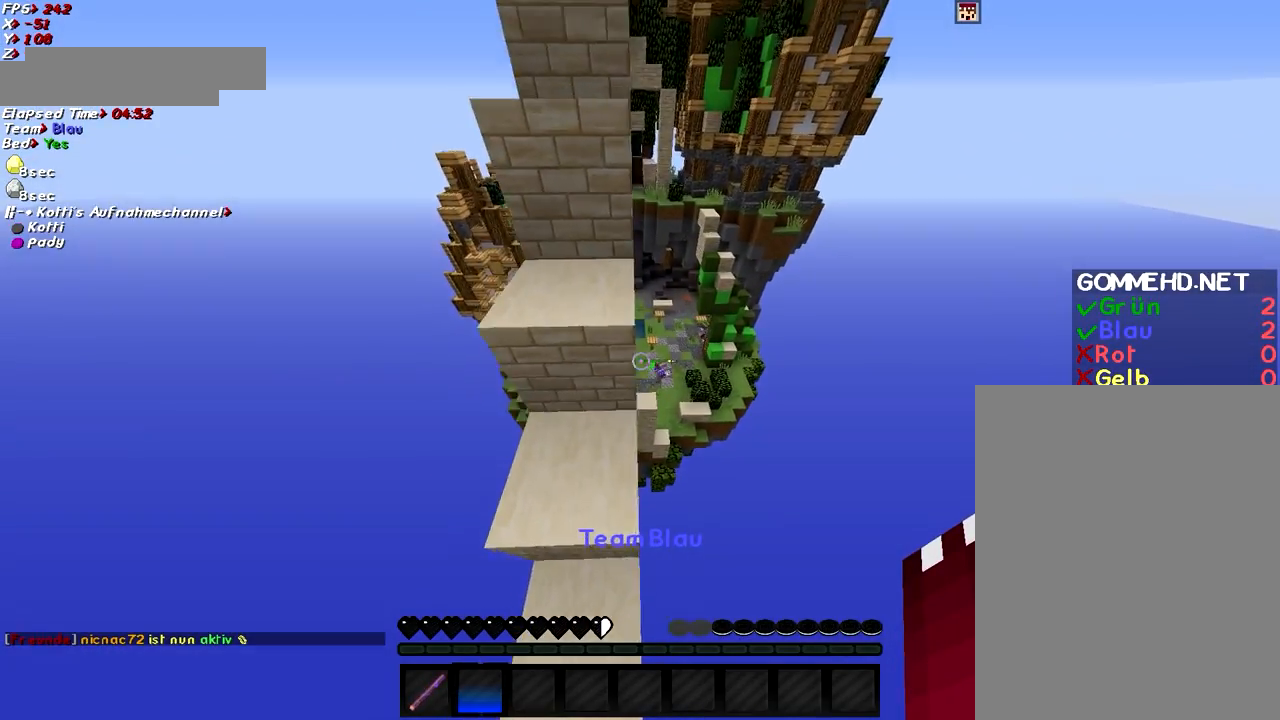
{"keys": ["w"], "mouse": [], "events": [[84, "space", "down"], [284, "a", "down"], [284, "space", "up"], [384, "a", "up"]]}
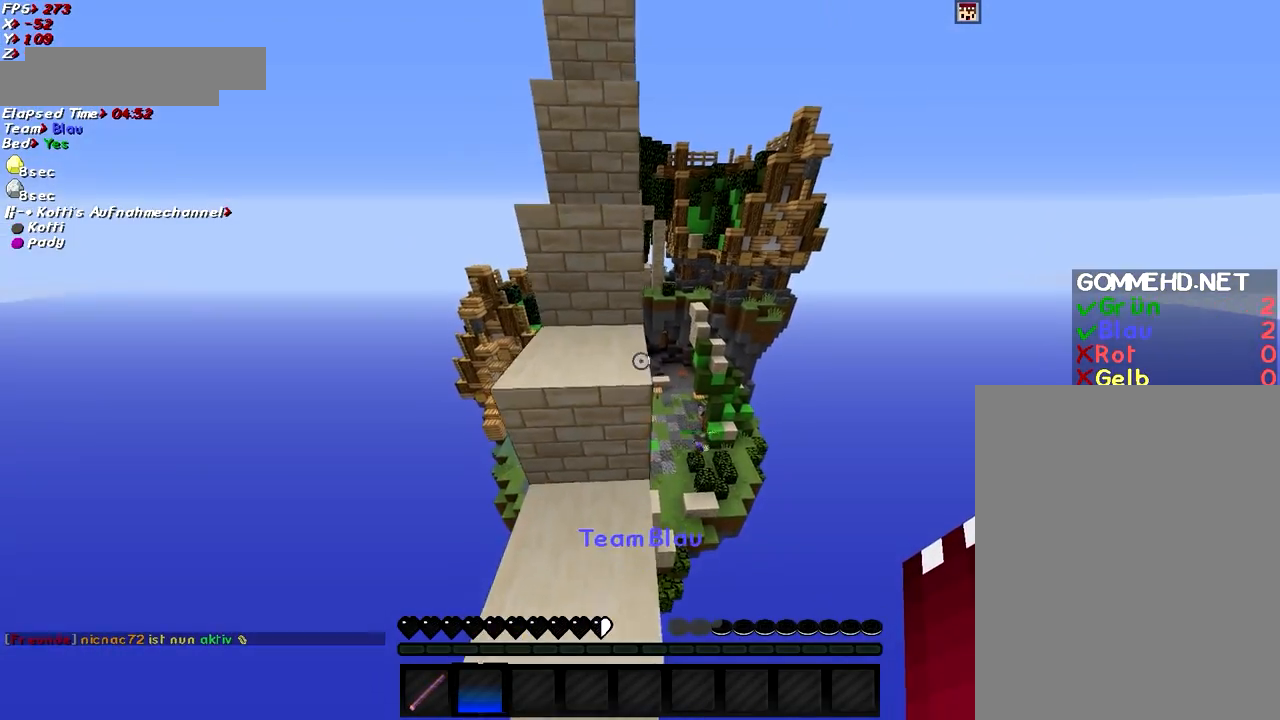
{"keys": ["w"], "mouse": [], "events": [[33, "space", "down"], [183, "space", "up"], [233, "a", "down"], [283, "a", "up"]]}
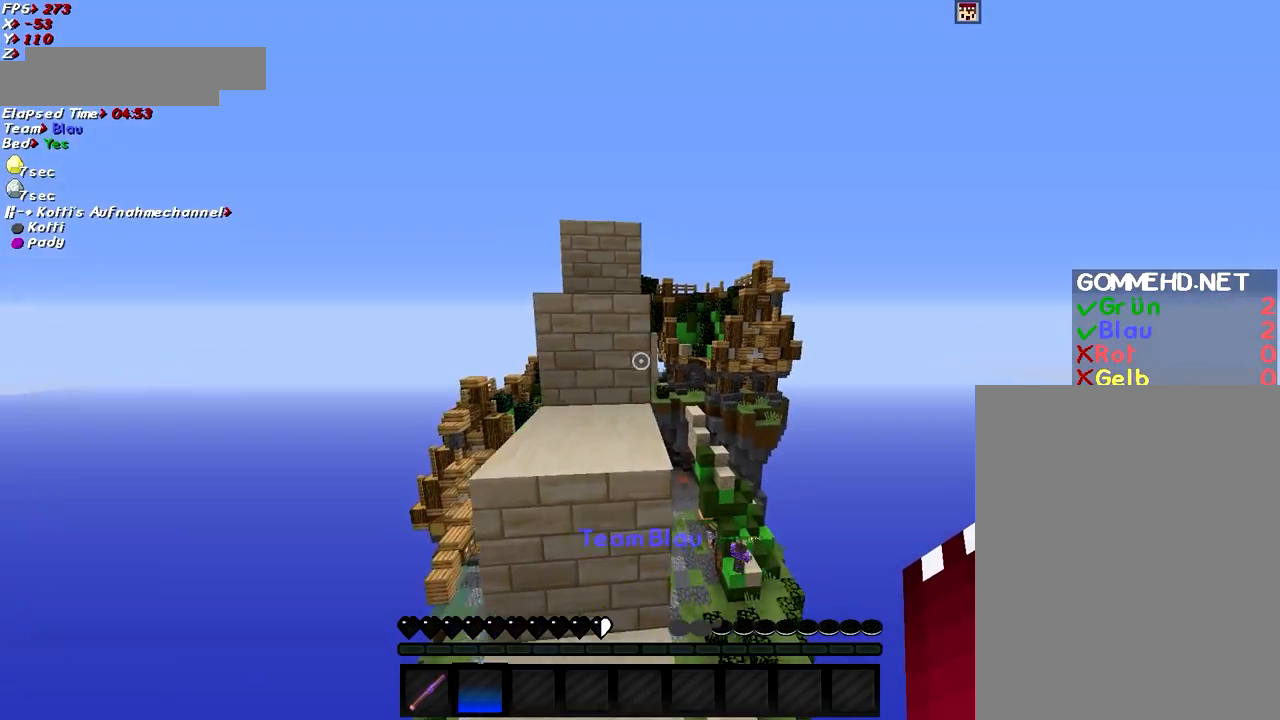
{"keys": ["space", "w"], "mouse": [], "events": [[34, "space", "down"], [184, "space", "up"], [484, "space", "down"]]}
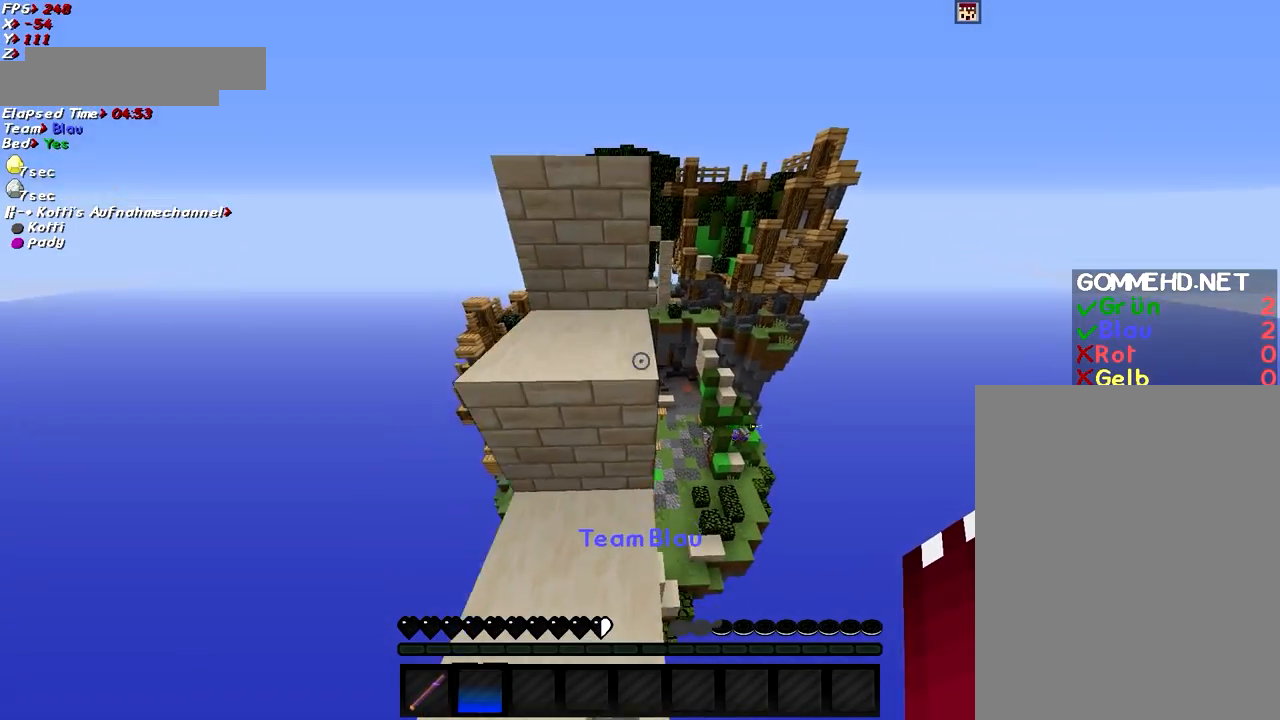
{"keys": ["space", "w"], "mouse": [], "events": [[133, "space", "up"], [183, "w", "up"], [333, "w", "down"], [383, "space", "down"]]}
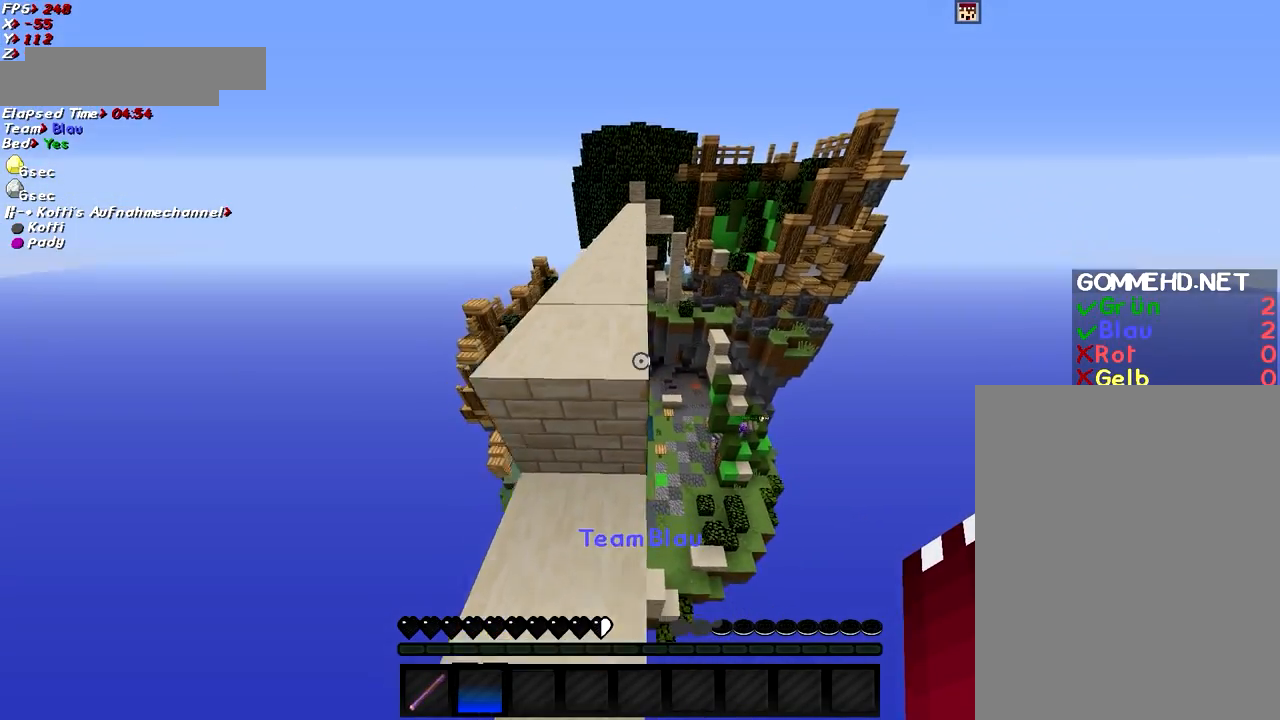
{"keys": ["space", "w"], "mouse": [], "events": []}